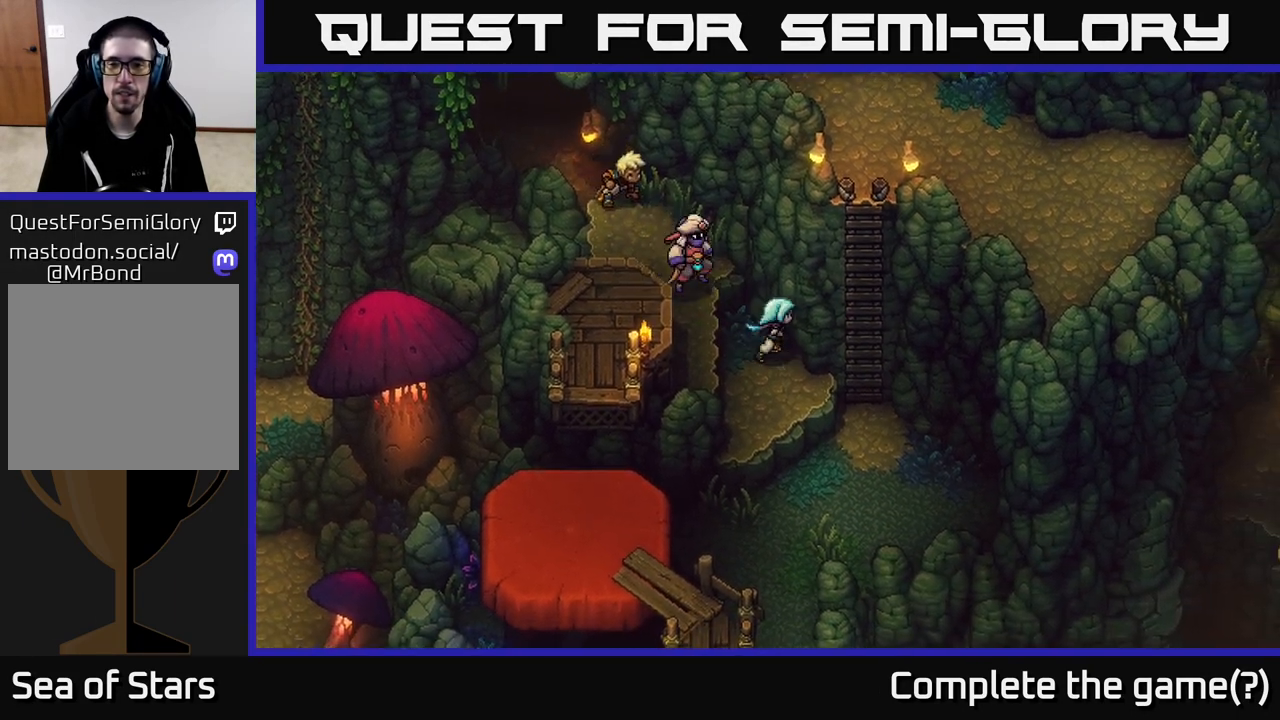
Gameplay with a controller (Xbox layout); each line is a JSON object with the inputs held at the frame after it. "events" lists button and stick changes between this image and that frame as [ms after this image, input, new state], when the widget could be followed in between.
{"buttons": [], "left_stick": "right", "right_stick": "center", "events": [[150, "A", "down"], [250, "A", "up"], [367, "left_stick", "down-right"], [483, "left_stick", "right"]]}
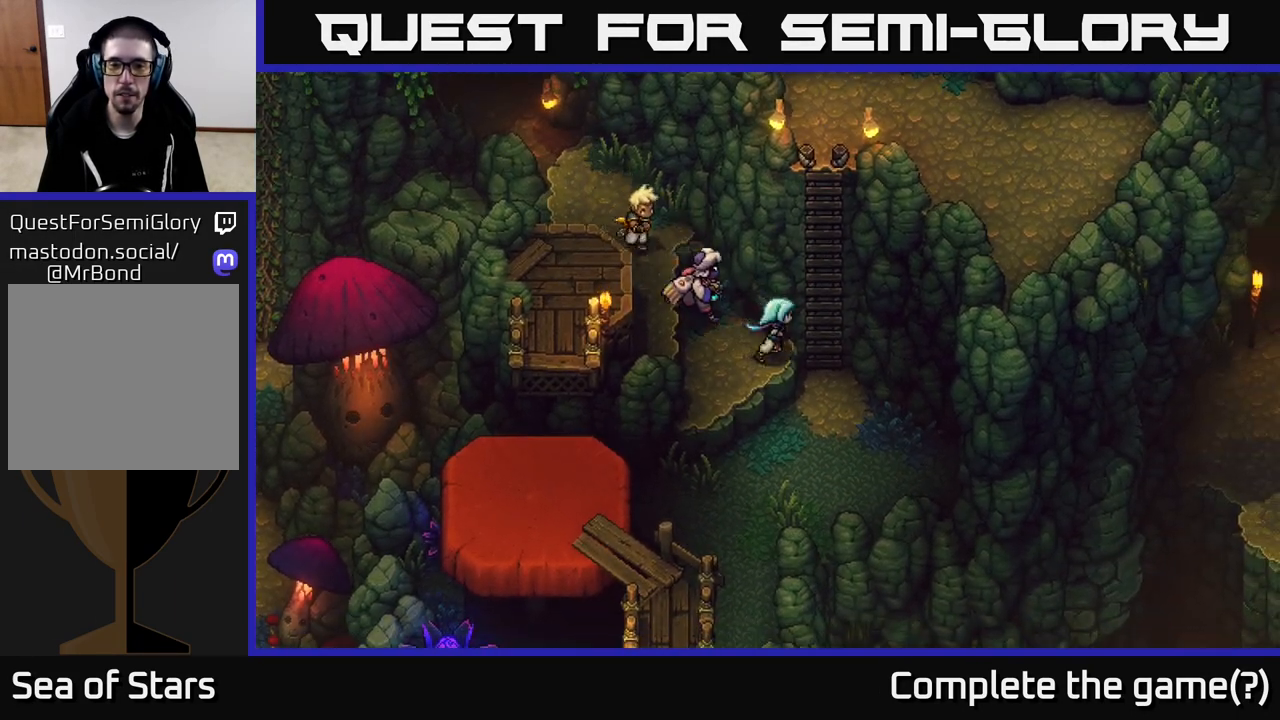
{"buttons": [], "left_stick": "up-right", "right_stick": "center", "events": [[117, "A", "down"], [183, "left_stick", "up-right"], [200, "A", "up"]]}
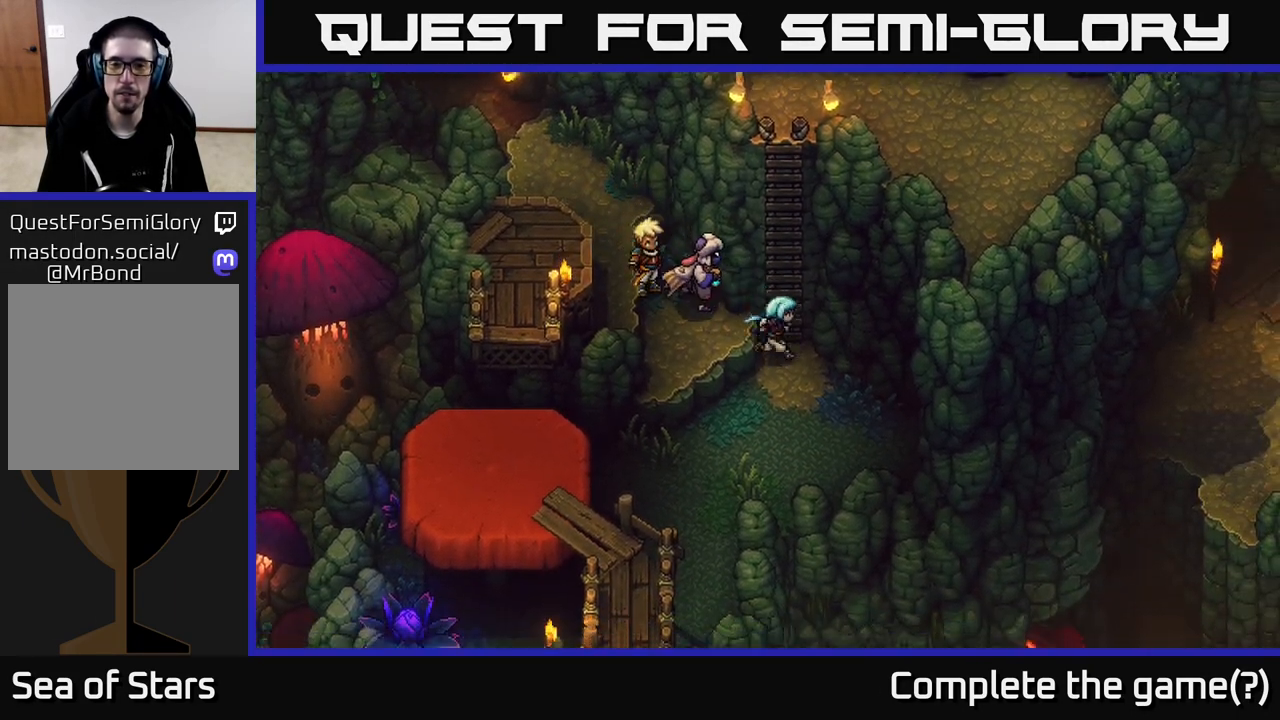
{"buttons": [], "left_stick": "up-right", "right_stick": "center", "events": [[17, "left_stick", "up"], [283, "A", "down"], [383, "left_stick", "up-right"], [400, "A", "up"]]}
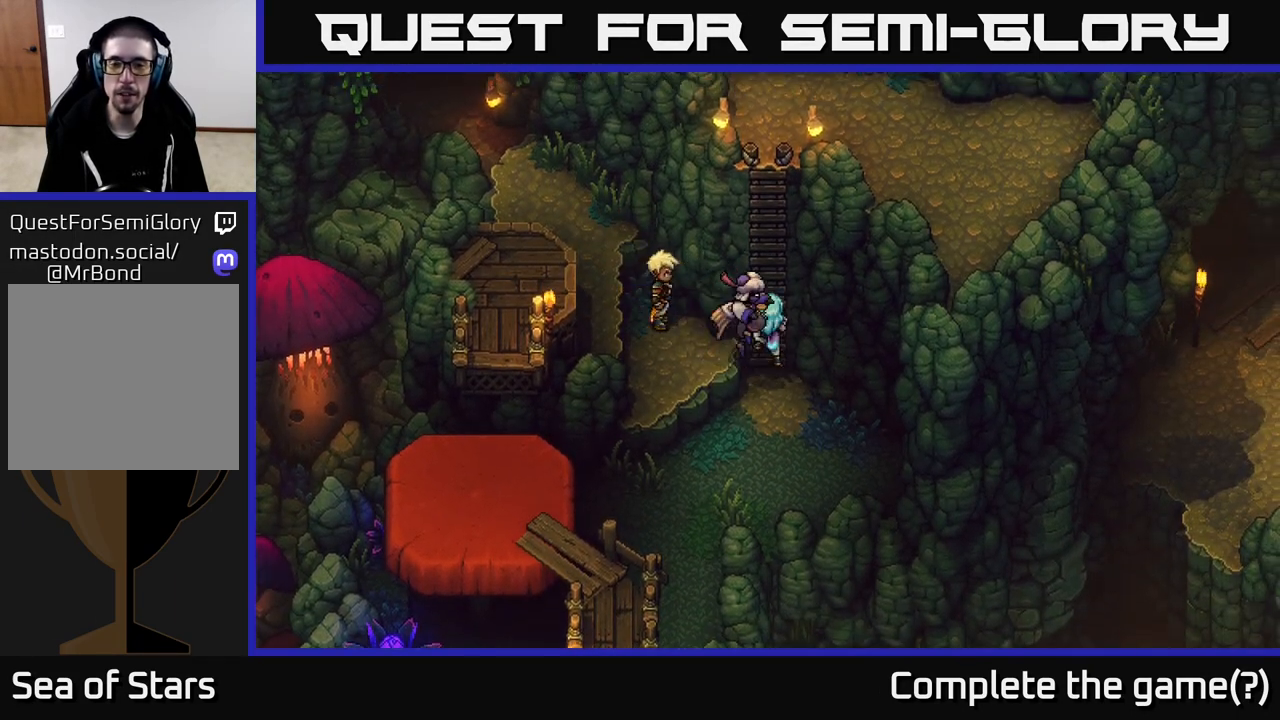
{"buttons": [], "left_stick": "up", "right_stick": "center", "events": [[33, "A", "down"], [33, "left_stick", "up"], [150, "A", "up"]]}
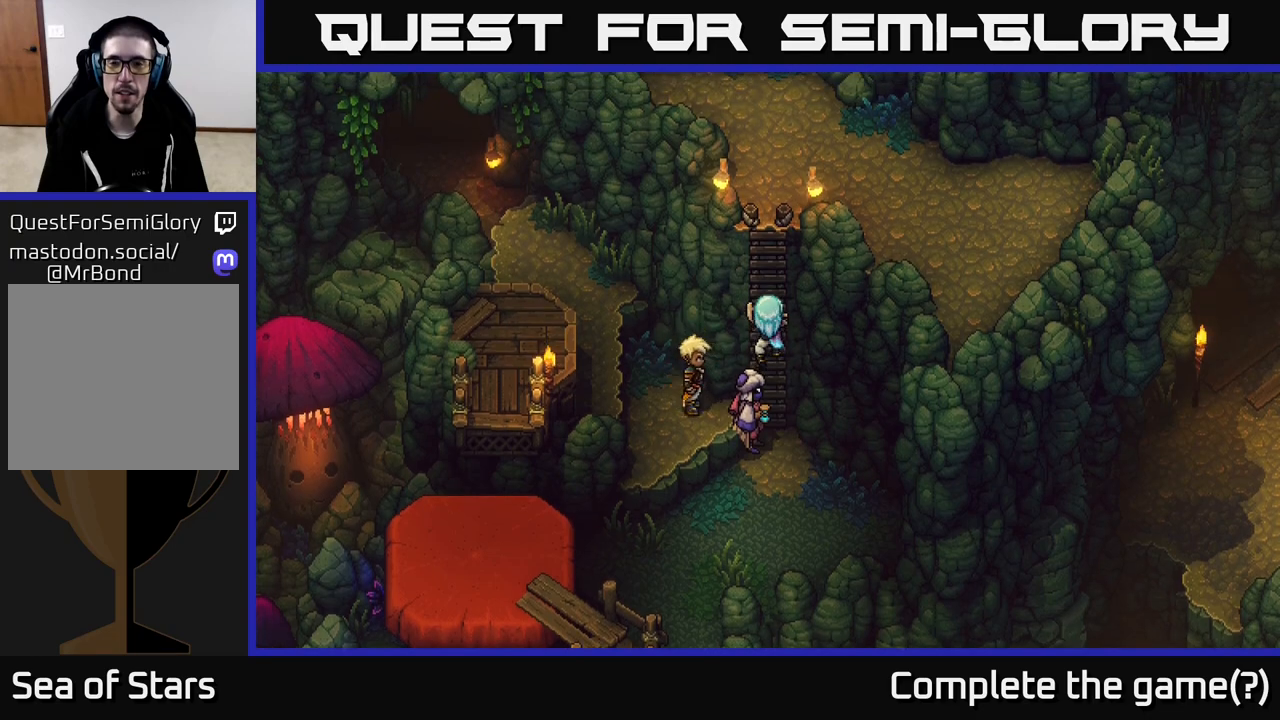
{"buttons": [], "left_stick": "up", "right_stick": "center", "events": []}
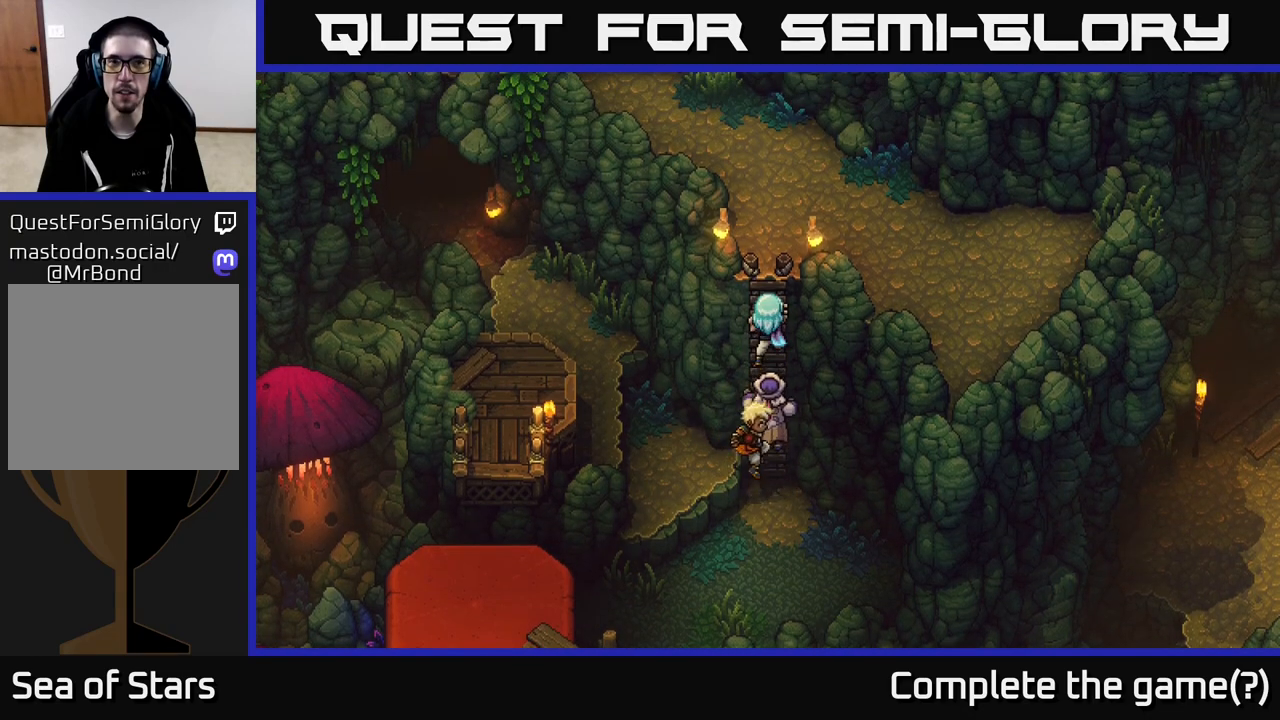
{"buttons": [], "left_stick": "up", "right_stick": "center", "events": []}
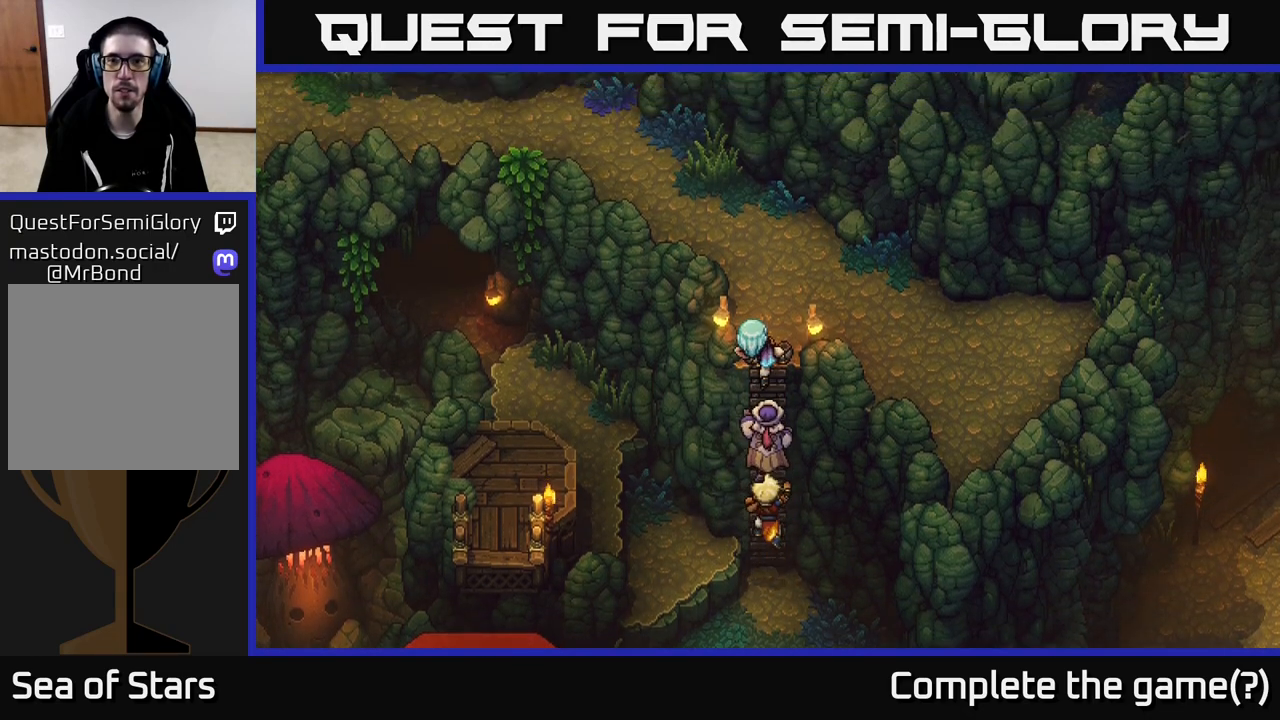
{"buttons": [], "left_stick": "up", "right_stick": "center", "events": []}
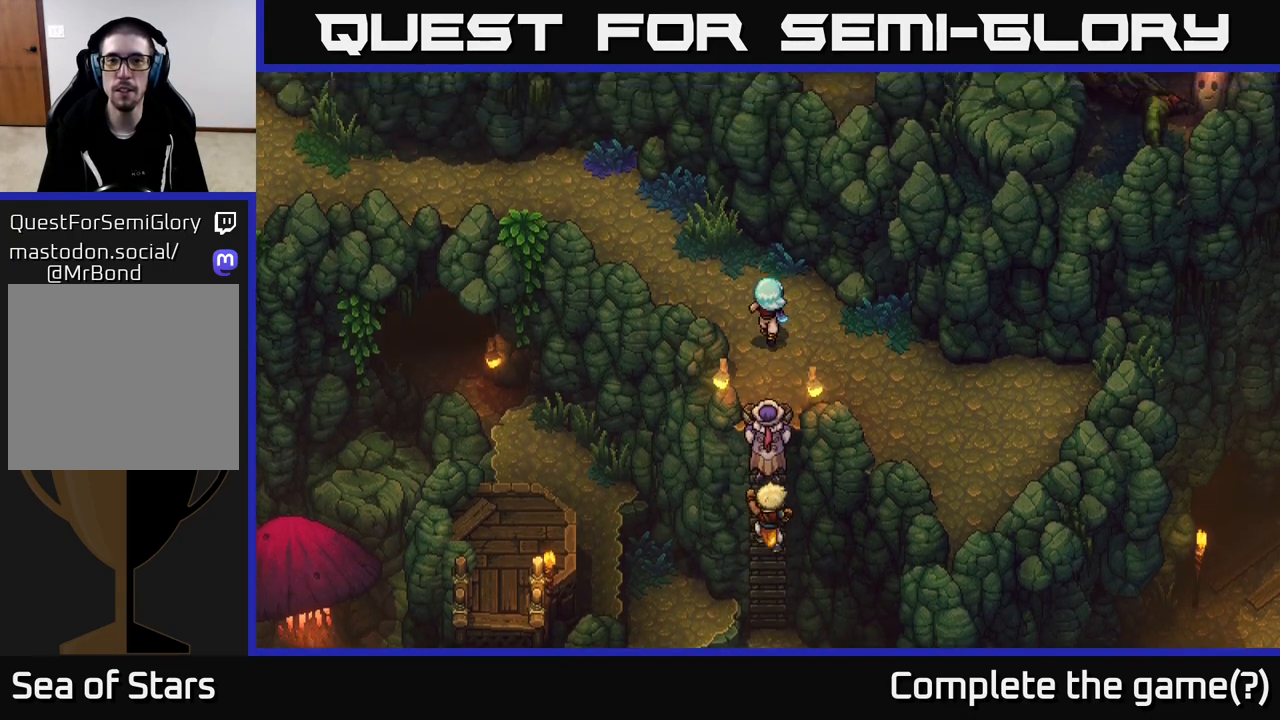
{"buttons": [], "left_stick": "up-left", "right_stick": "center", "events": [[117, "left_stick", "up-left"]]}
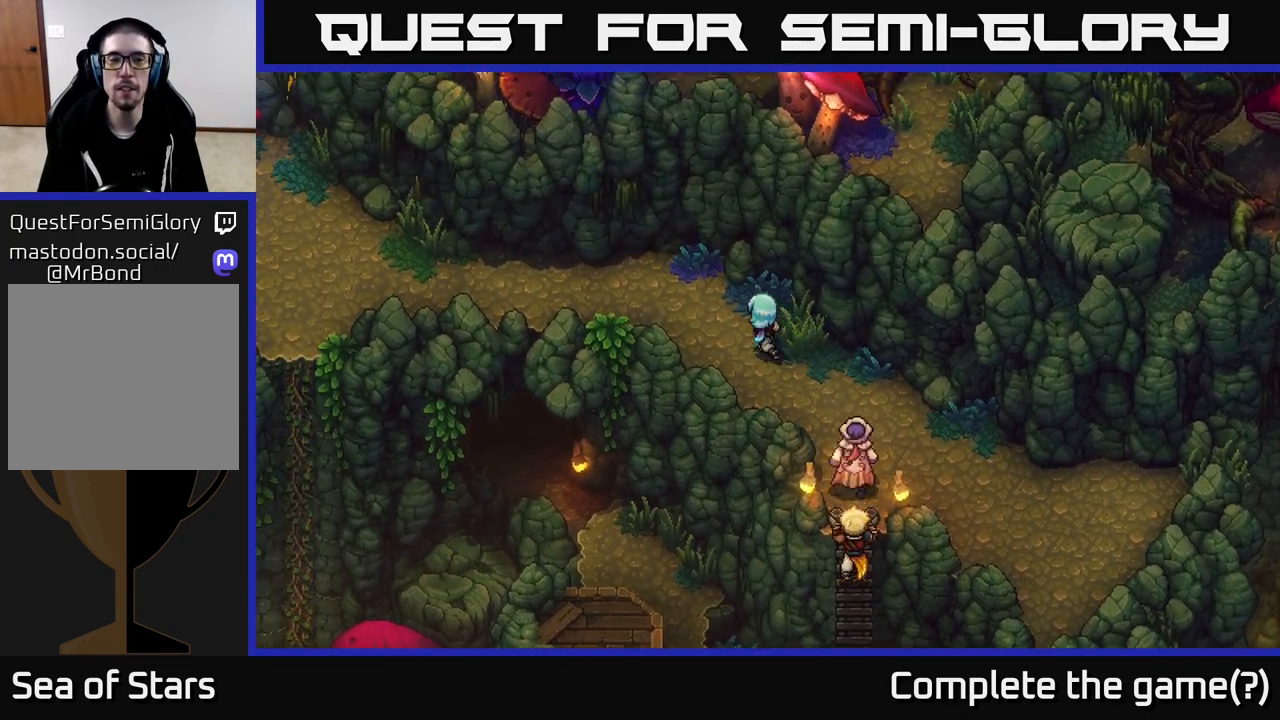
{"buttons": [], "left_stick": "up-left", "right_stick": "up", "events": [[383, "right_stick", "up"]]}
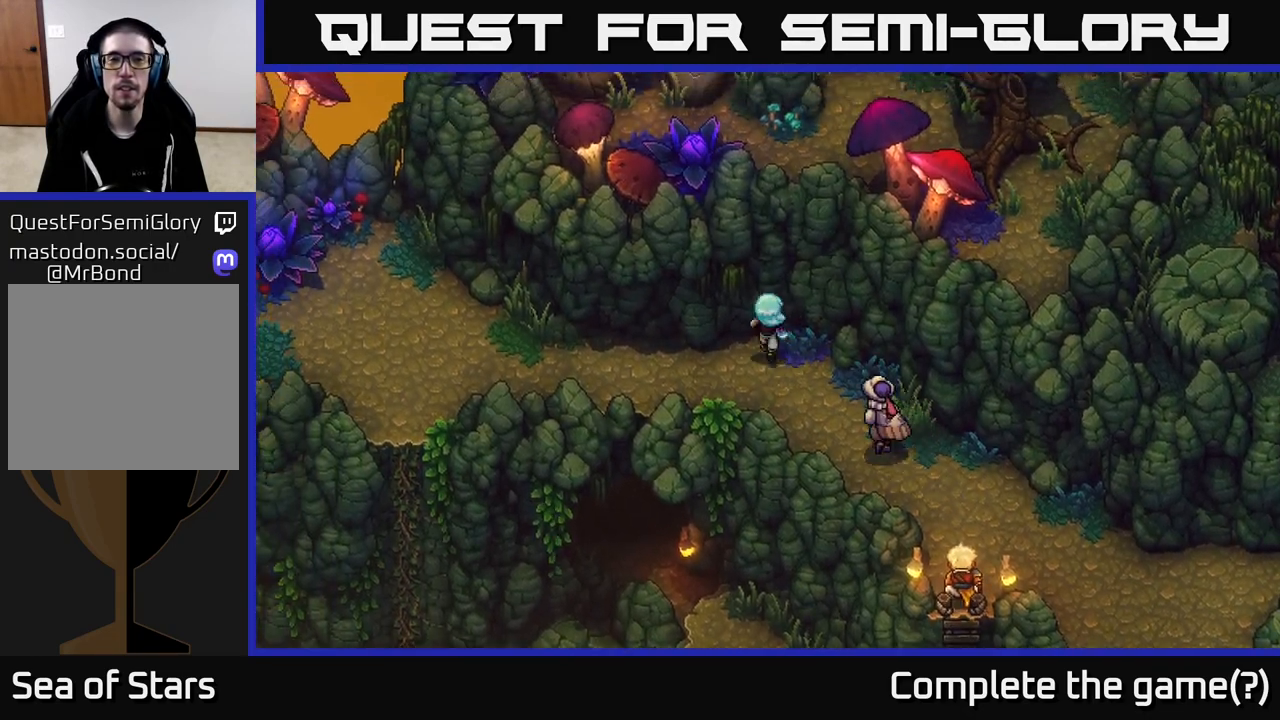
{"buttons": [], "left_stick": "center", "right_stick": "up", "events": [[67, "left_stick", "up"], [217, "left_stick", "center"]]}
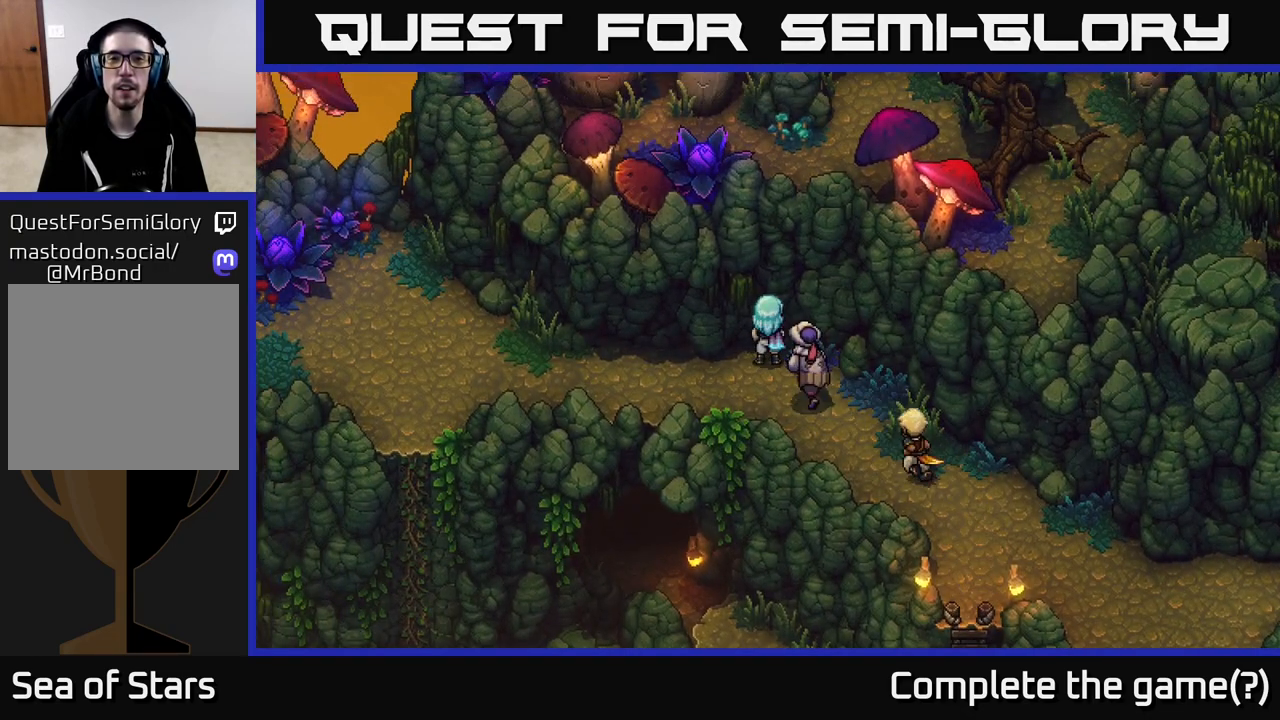
{"buttons": [], "left_stick": "left", "right_stick": "center", "events": [[33, "left_stick", "down-left"], [250, "right_stick", "up-right"], [283, "left_stick", "left"], [367, "right_stick", "center"]]}
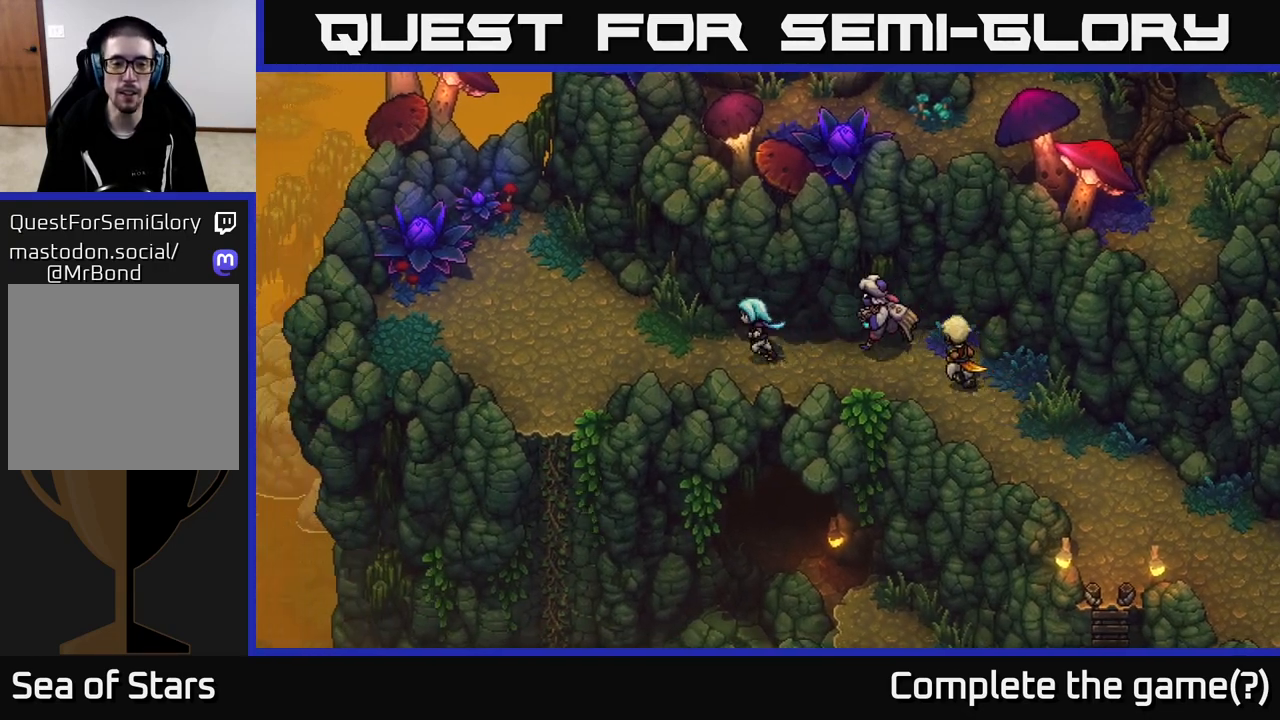
{"buttons": [], "left_stick": "up-left", "right_stick": "center", "events": [[433, "left_stick", "up-left"]]}
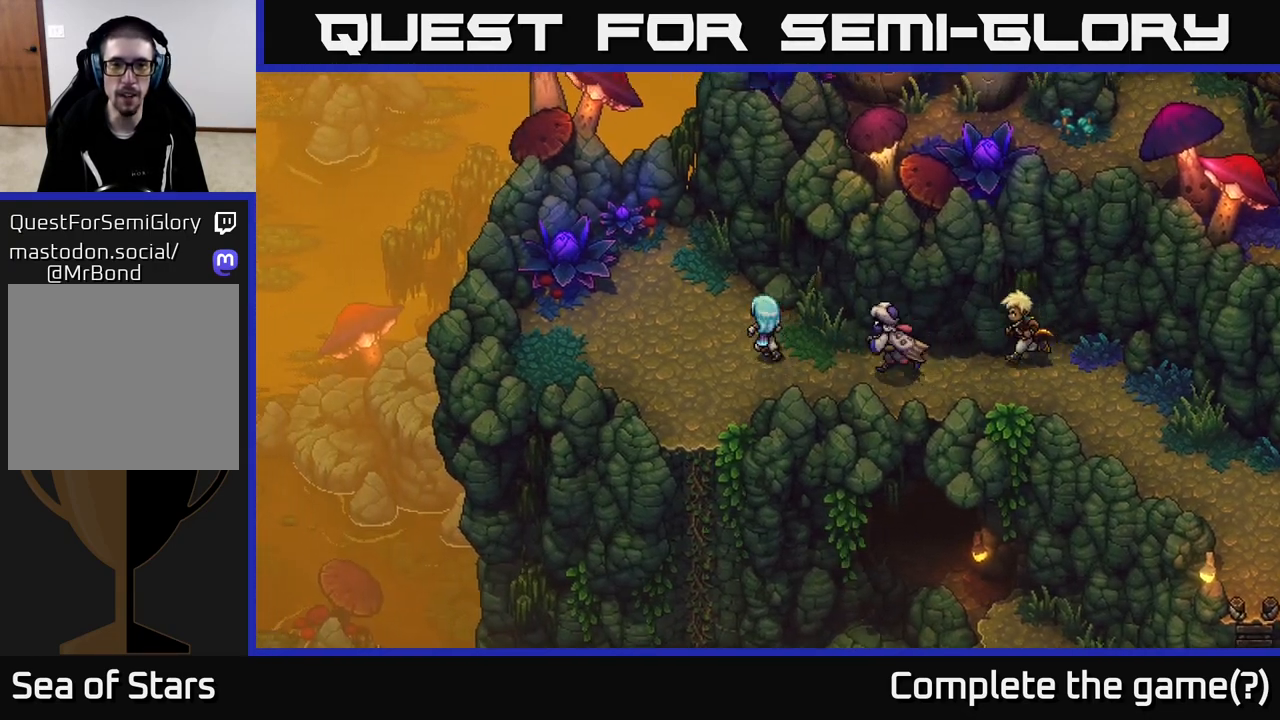
{"buttons": [], "left_stick": "up", "right_stick": "center", "events": [[317, "left_stick", "up"]]}
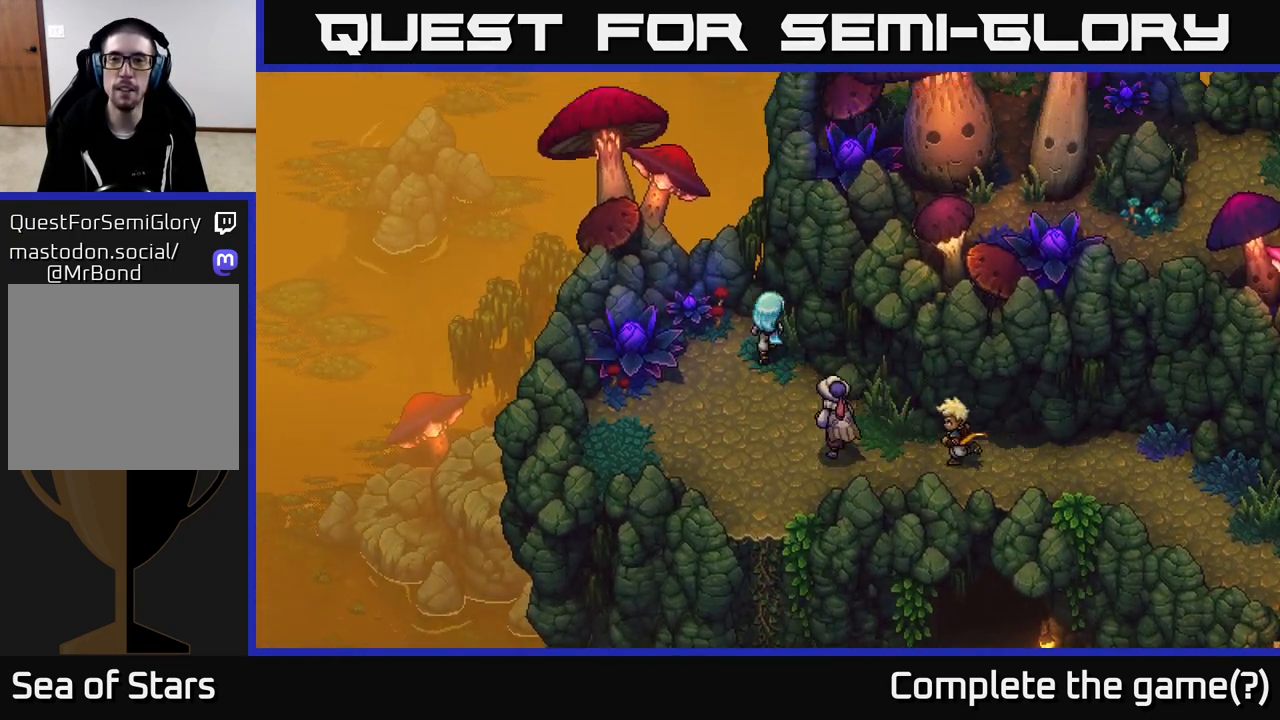
{"buttons": [], "left_stick": "down", "right_stick": "center", "events": [[167, "left_stick", "center"], [467, "left_stick", "down"]]}
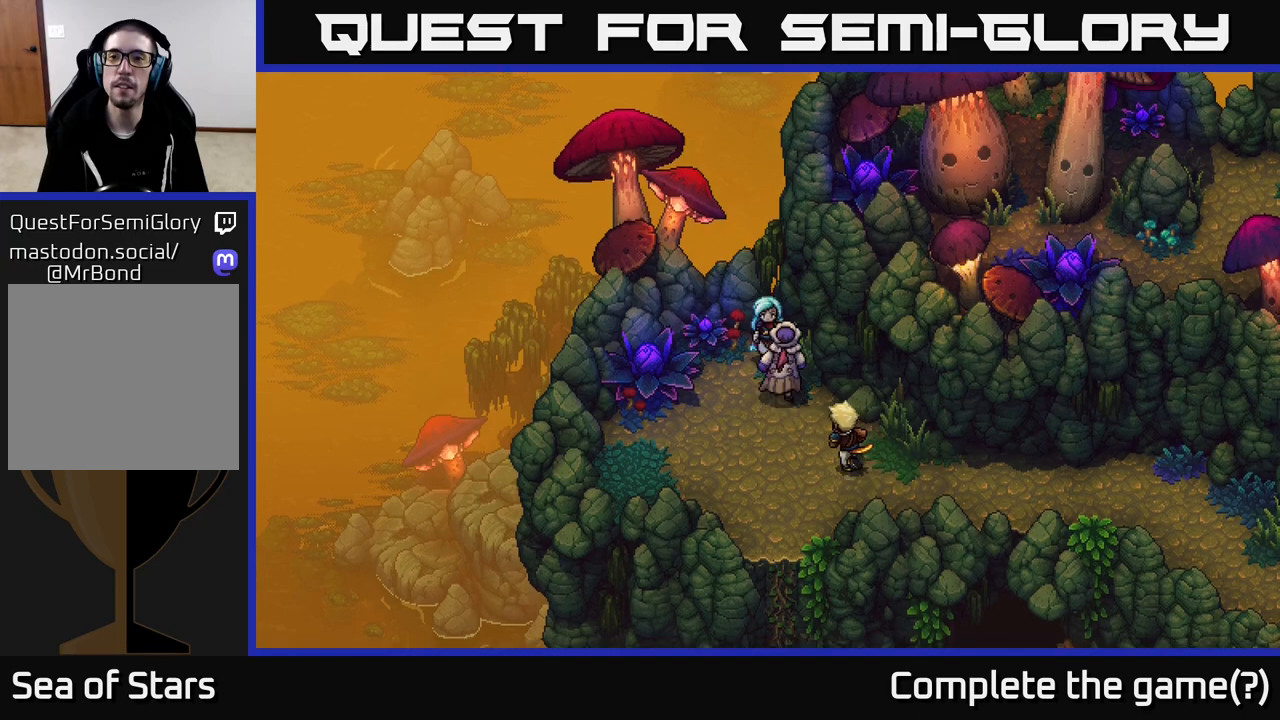
{"buttons": [], "left_stick": "down", "right_stick": "center", "events": []}
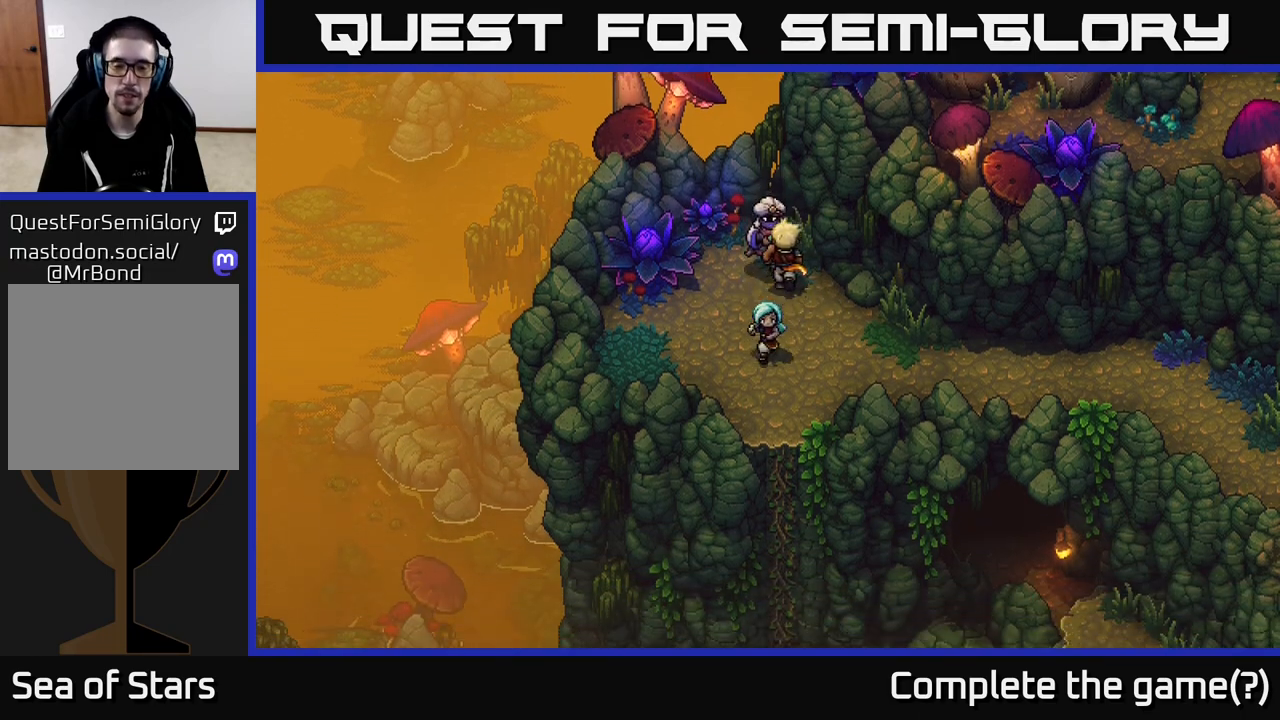
{"buttons": [], "left_stick": "down", "right_stick": "center", "events": [[417, "A", "down"], [500, "A", "up"]]}
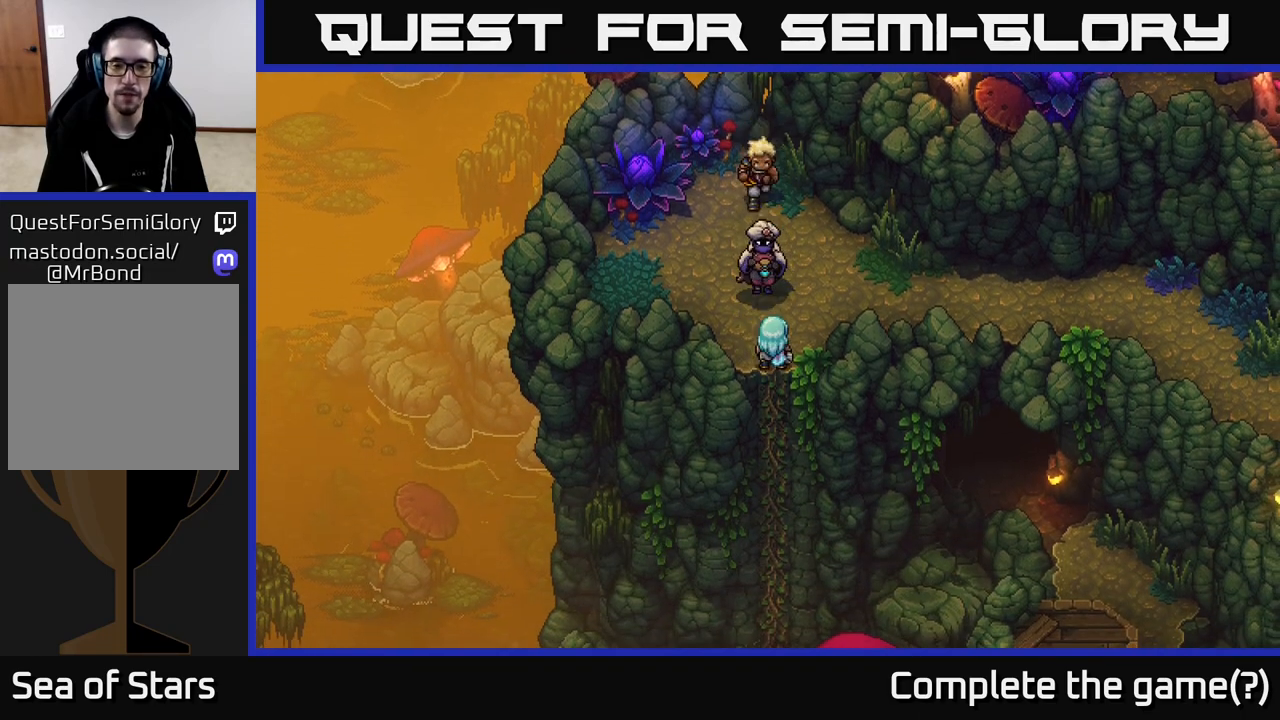
{"buttons": [], "left_stick": "down", "right_stick": "center", "events": []}
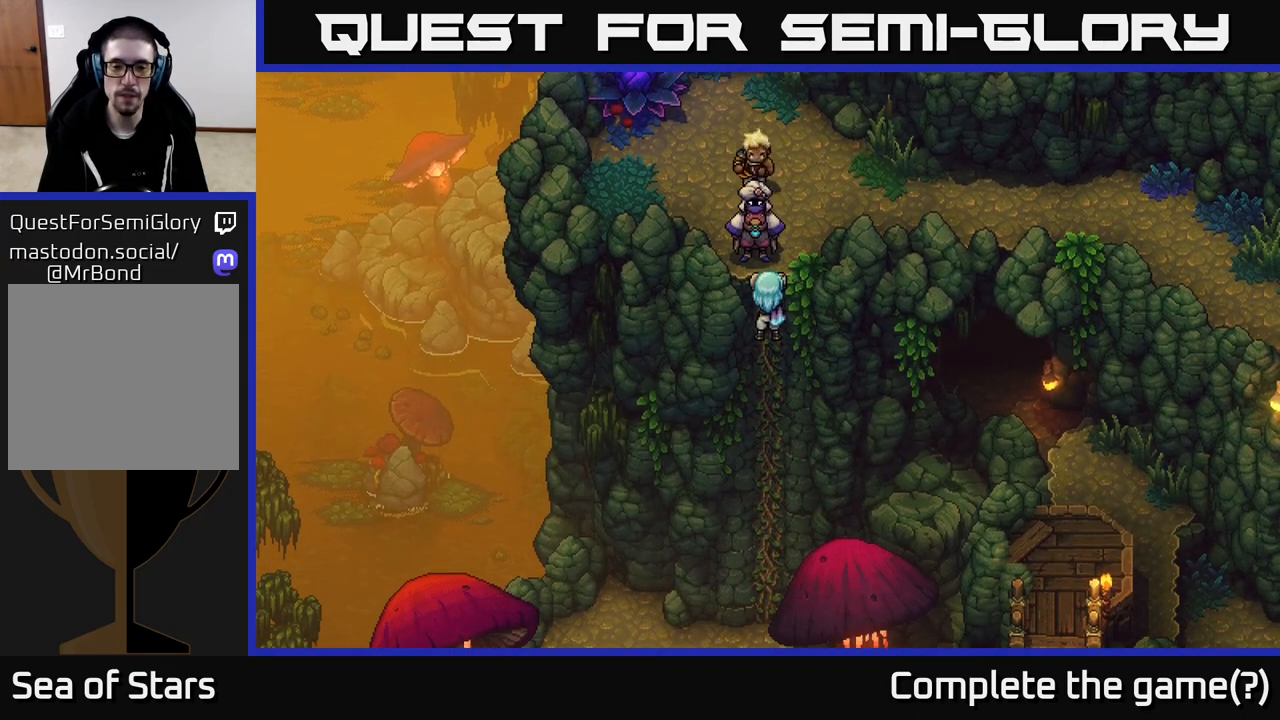
{"buttons": [], "left_stick": "down", "right_stick": "center", "events": []}
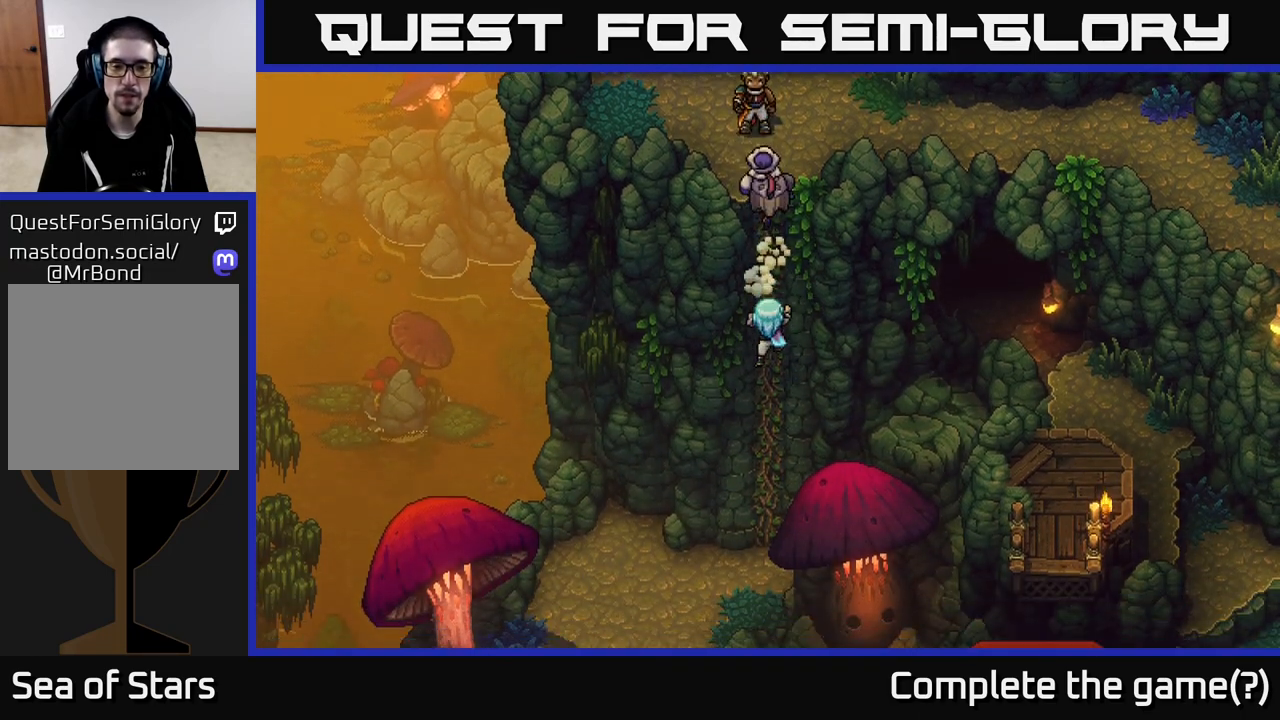
{"buttons": [], "left_stick": "down", "right_stick": "center", "events": []}
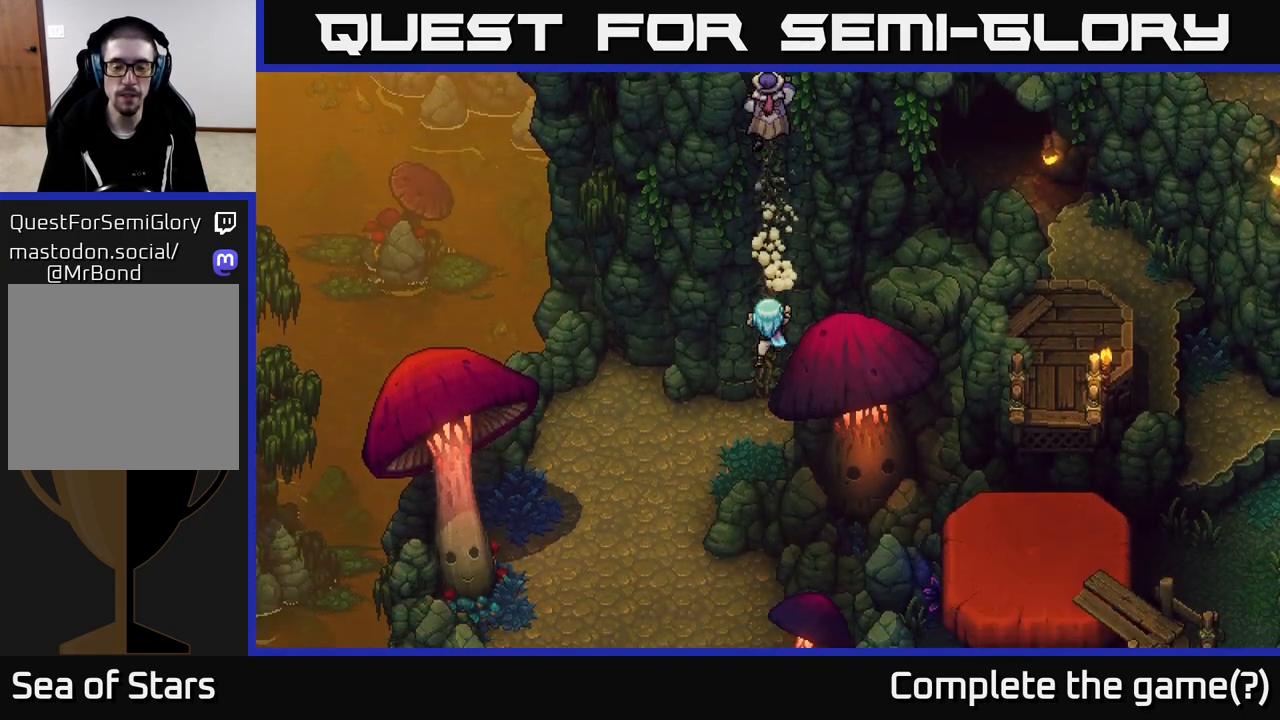
{"buttons": [], "left_stick": "down-left", "right_stick": "center", "events": [[250, "left_stick", "down-left"]]}
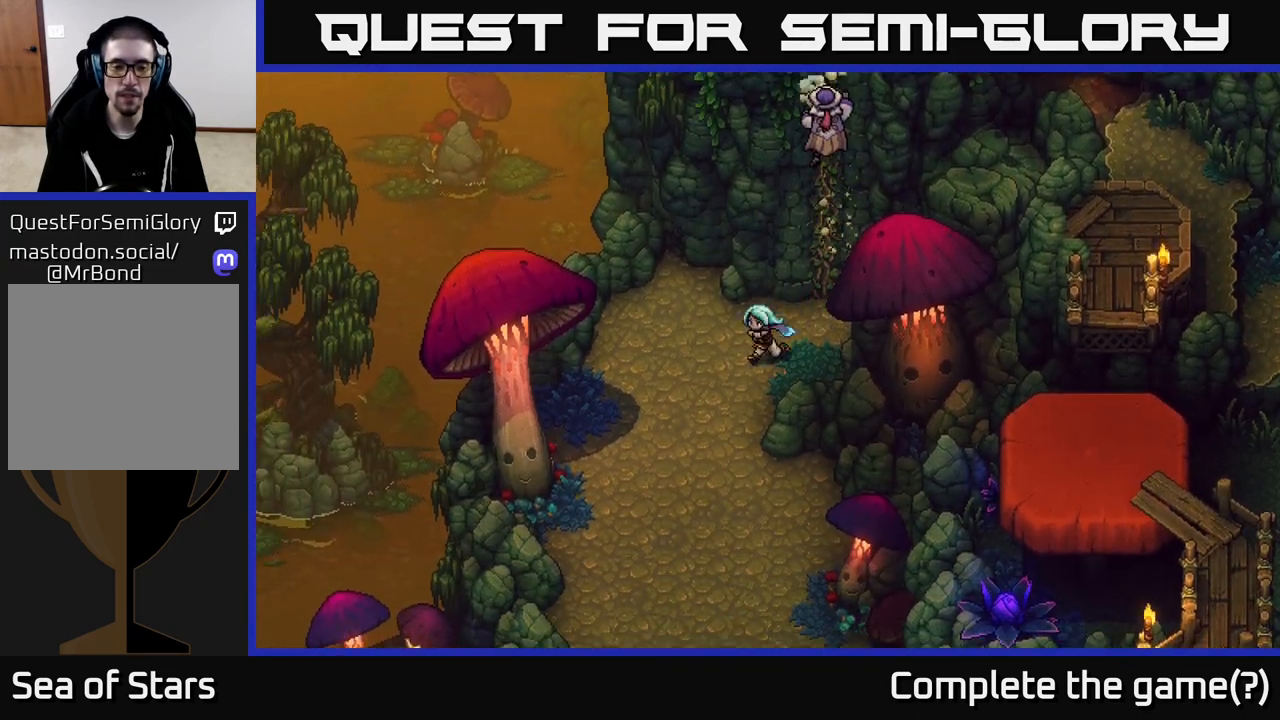
{"buttons": [], "left_stick": "down", "right_stick": "center", "events": [[433, "left_stick", "down"]]}
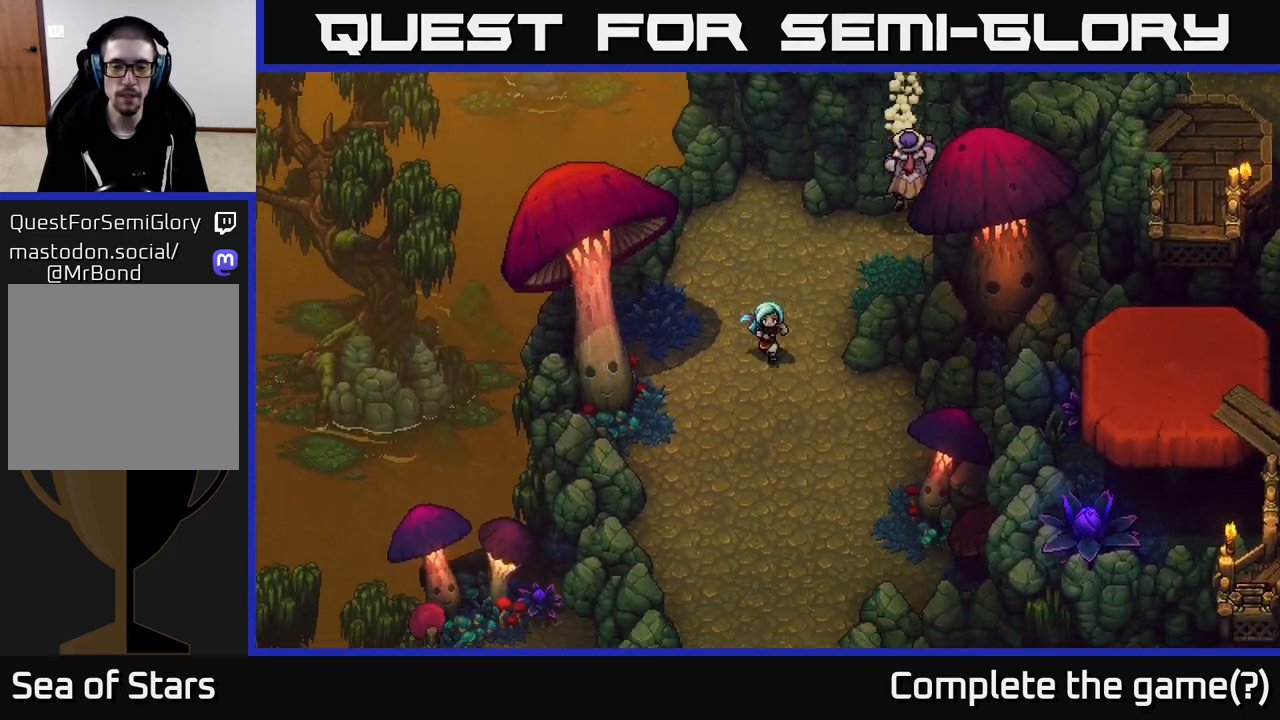
{"buttons": [], "left_stick": "down", "right_stick": "center", "events": []}
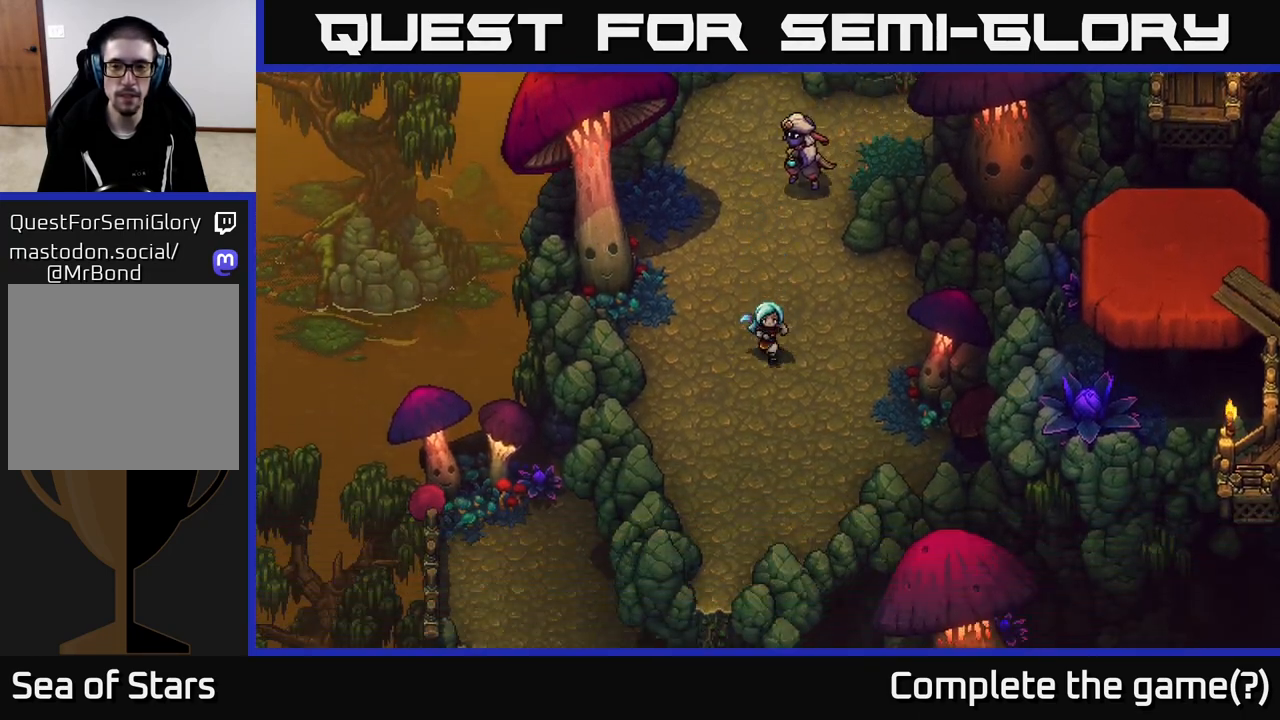
{"buttons": [], "left_stick": "down-left", "right_stick": "center", "events": [[433, "left_stick", "down-left"]]}
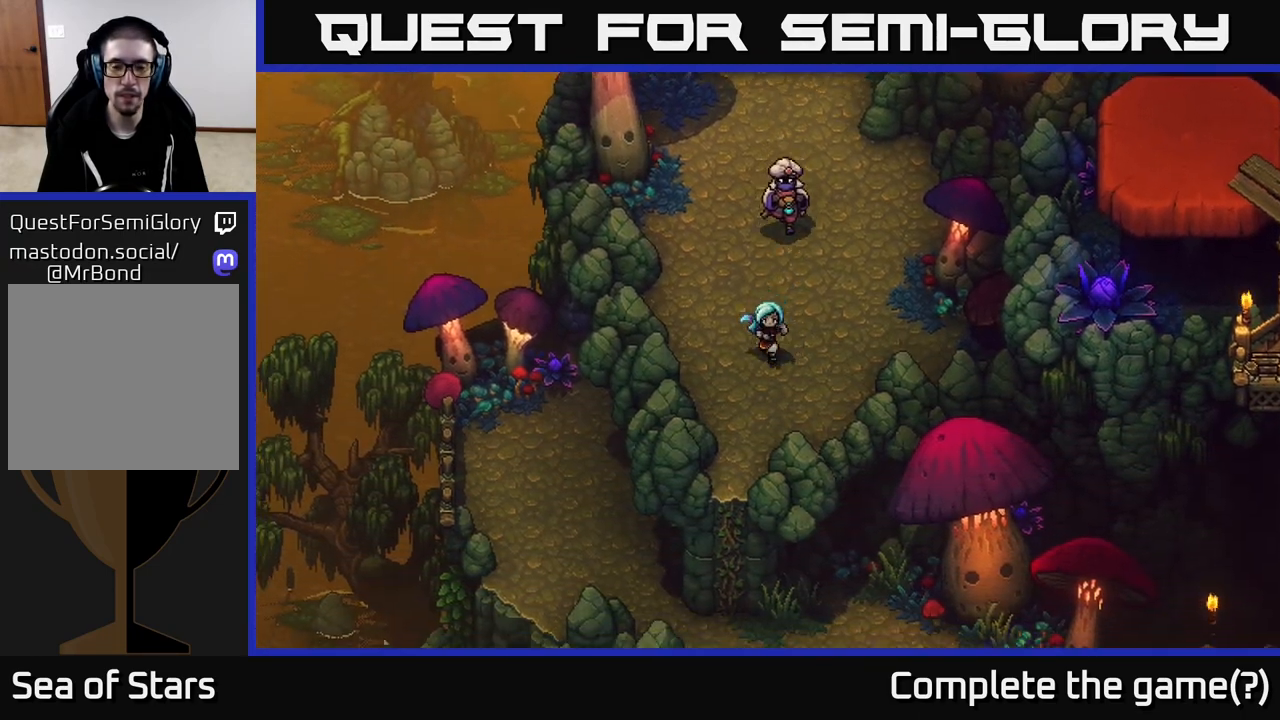
{"buttons": [], "left_stick": "center", "right_stick": "center", "events": [[150, "left_stick", "down"], [500, "left_stick", "center"]]}
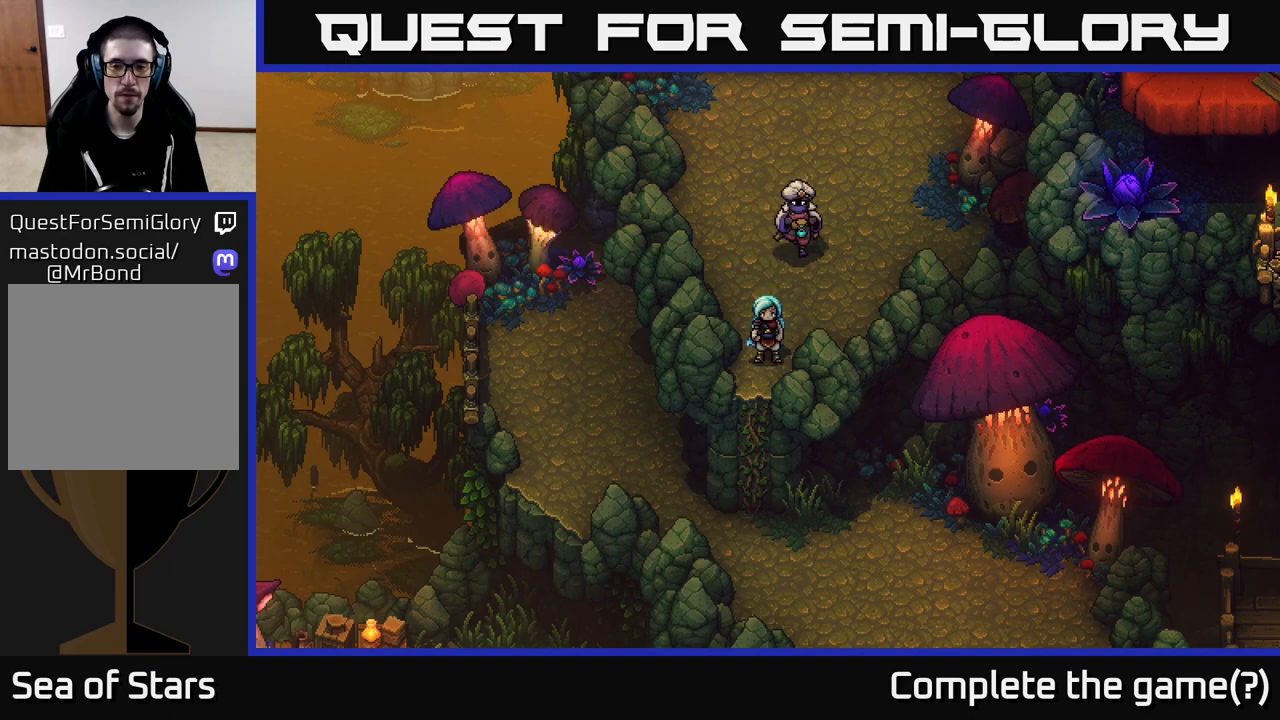
{"buttons": [], "left_stick": "center", "right_stick": "center", "events": [[233, "left_stick", "up"], [467, "left_stick", "center"]]}
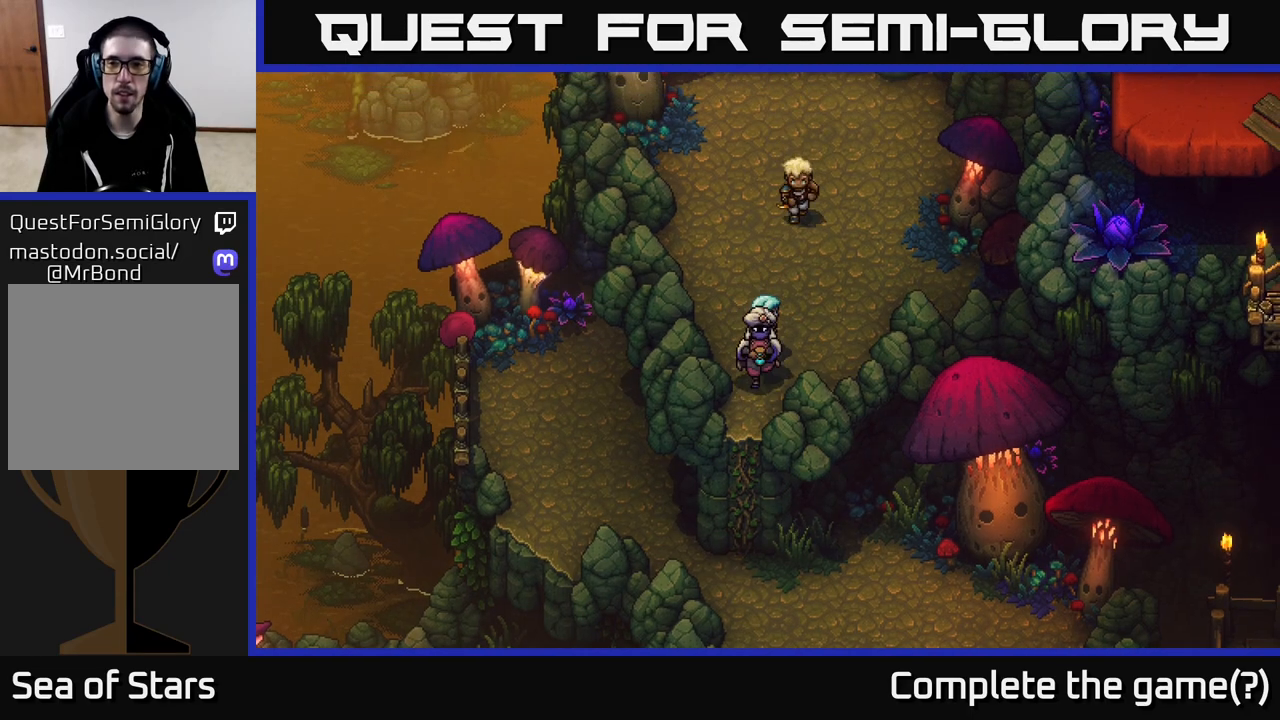
{"buttons": [], "left_stick": "center", "right_stick": "center", "events": []}
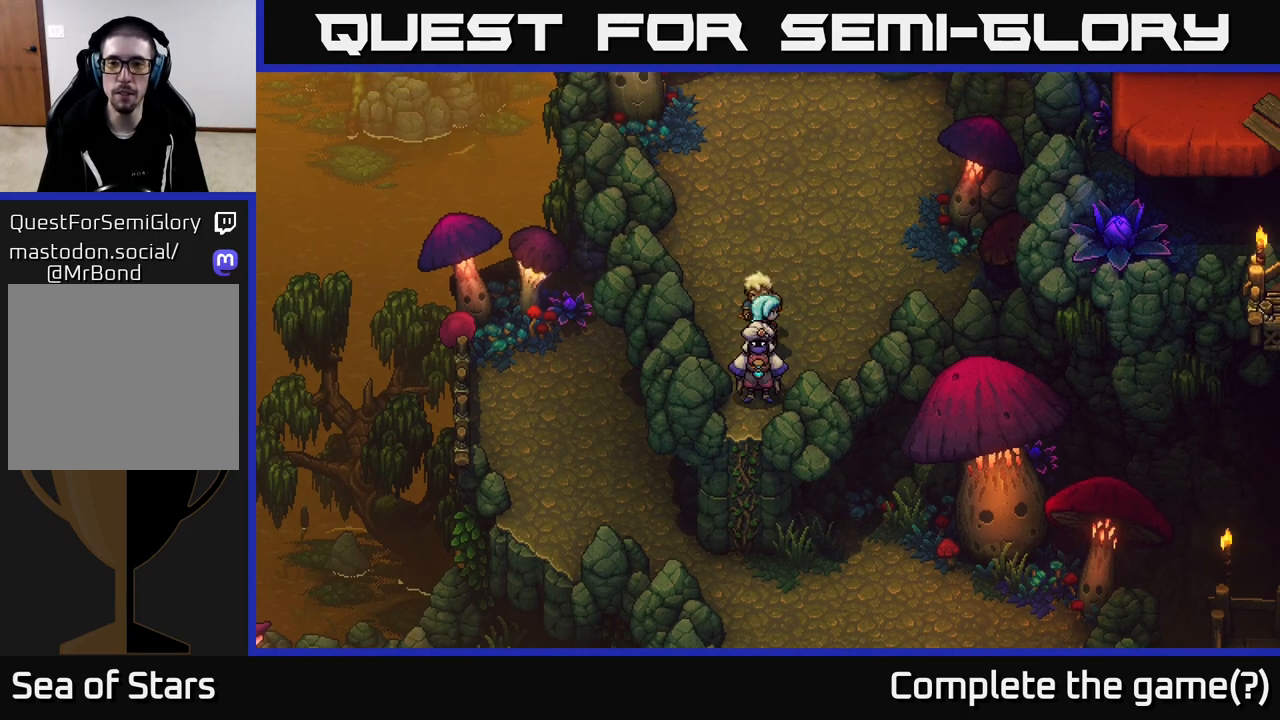
{"buttons": [], "left_stick": "right", "right_stick": "center", "events": [[67, "left_stick", "right"]]}